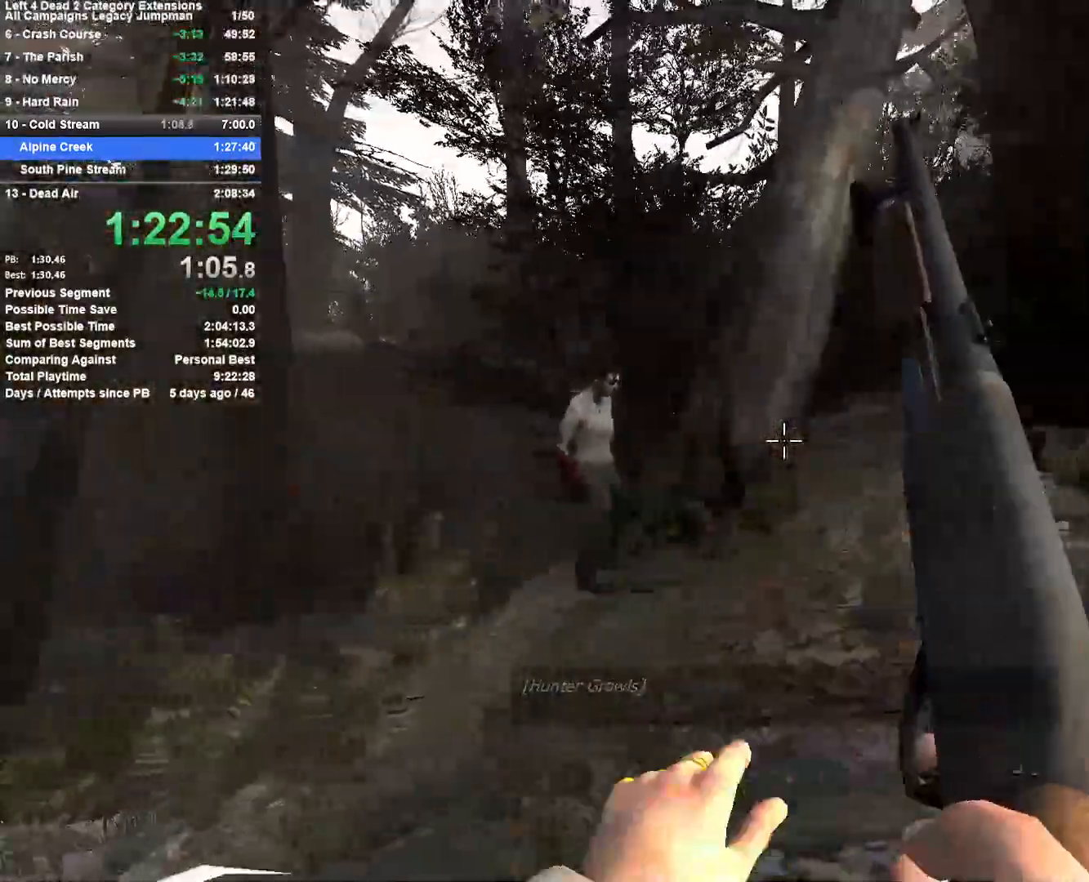
Gameplay with keyboard and mouse; each line is a JSON object with the keys and mouse buttons held at the frame after it. "events" lists presses ("down") and releases ("up") of "1", "2", "3", "4", "5", "a", "alt", "c", "ctrl", "d", "e", "f", "q", "r", "s", "shift", "space", "tab", "v", "w", "x", "z", "mouse_left", "mouse_middle", "mouse_right", "mouse_mb4", "mouse_mb5", "mouse_wheel_up" and "mouse_wheel_down" between this image and that frame as [ms after this image, input, new state], when the widget could be followed in between. "mouse_left", "mouse_middle", "mouse_right", "mouse_mb4", "mouse_mb5", "mouse_wheel_up", "mouse_wheel_down" = the "left", "middle", "right", "mb4", "mb5", "wheel_up", "wheel_down" buttons of the "mouse" list. No other keys are recorded. Mouse movement is not recorded.
{"keys": ["d", "s"], "mouse": [], "events": [[100, "a", "up"], [100, "d", "down"], [100, "w", "down"], [250, "w", "up"], [300, "w", "down"], [333, "a", "down"], [333, "d", "up"], [333, "w", "up"], [483, "a", "up"], [483, "d", "down"], [483, "s", "down"]]}
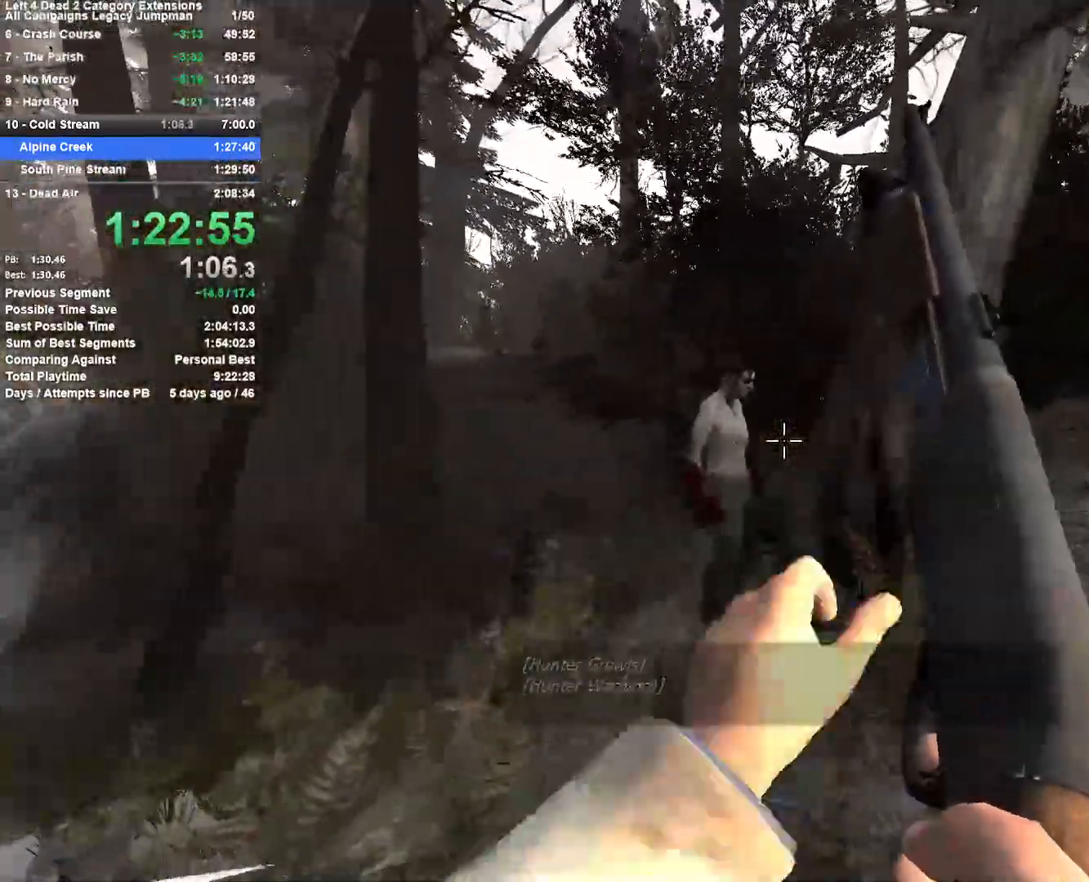
{"keys": ["w"], "mouse": [], "events": [[217, "a", "down"], [267, "d", "up"], [317, "a", "up"], [317, "d", "down"], [317, "s", "up"], [450, "w", "down"], [500, "d", "up"]]}
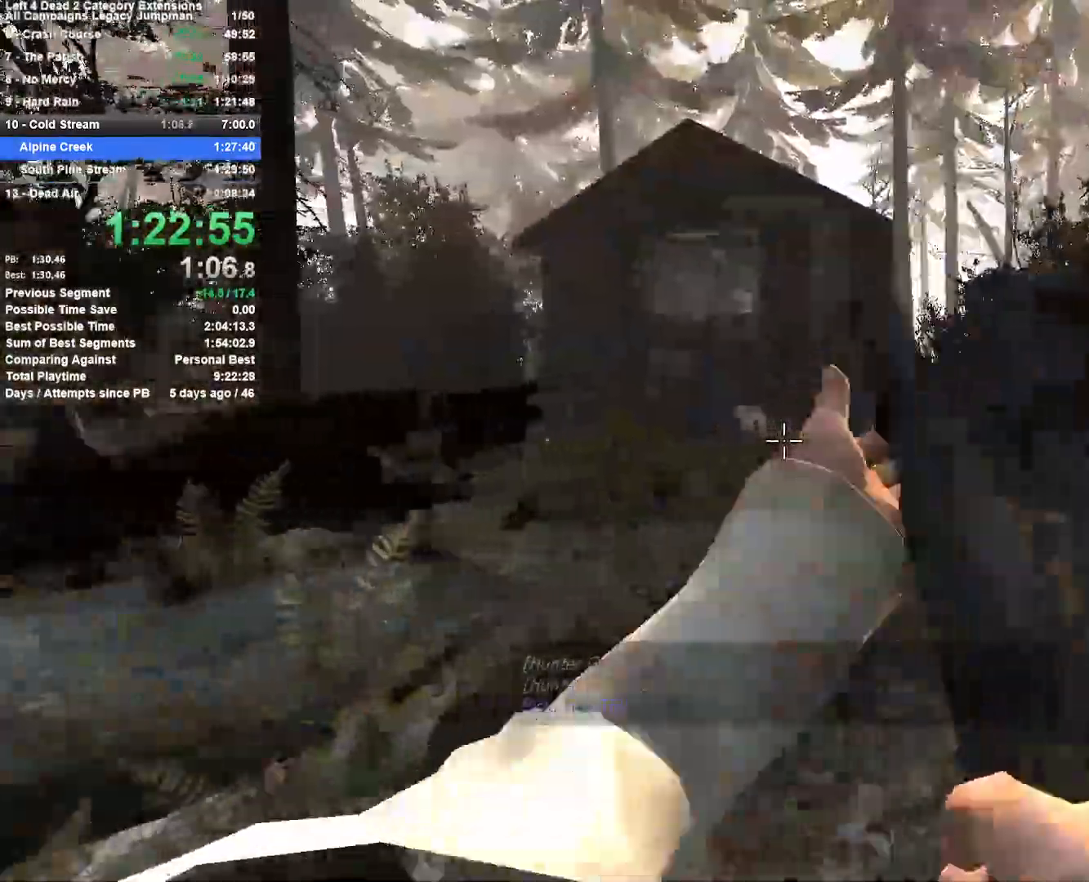
{"keys": ["d"], "mouse": ["left", "right"], "events": [[133, "w", "up"], [233, "a", "down"], [317, "a", "up"], [317, "d", "down"], [417, "mouse_left", "down"], [417, "w", "down"], [467, "mouse_right", "down"], [467, "w", "up"]]}
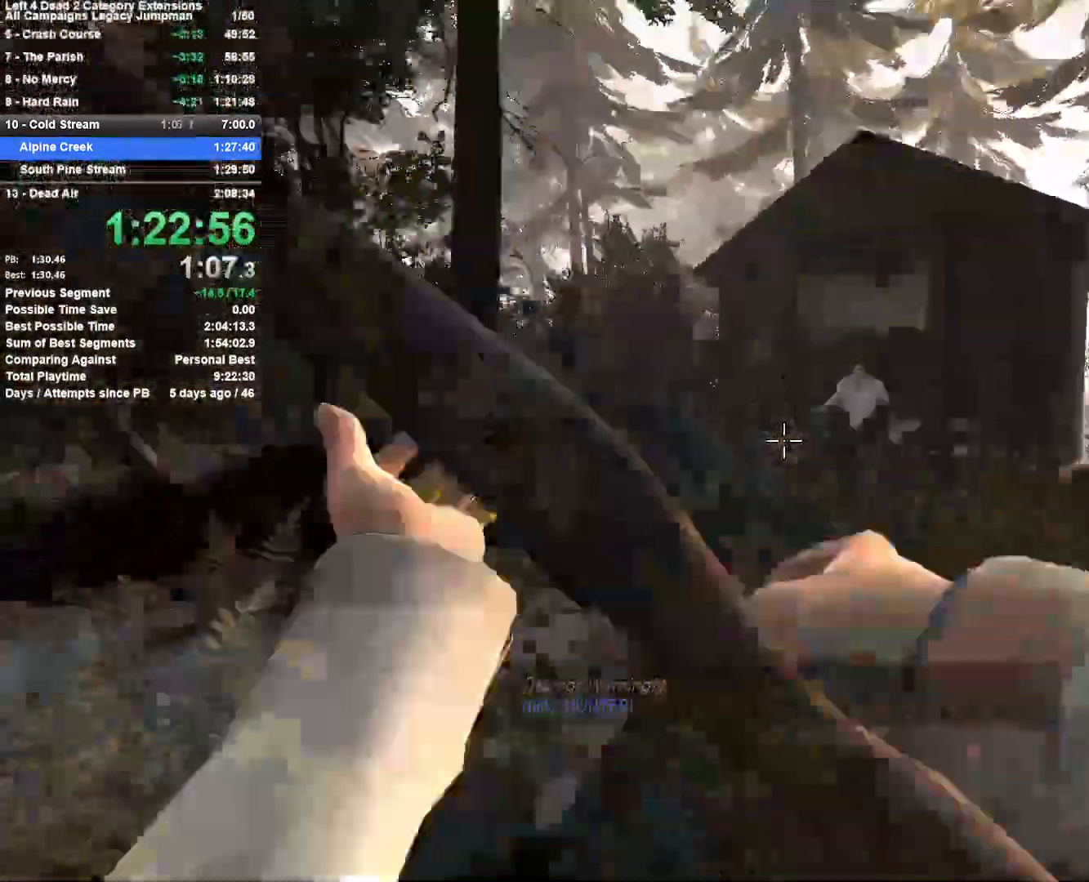
{"keys": ["w"], "mouse": [], "events": [[17, "a", "down"], [17, "d", "up"], [100, "d", "down"], [100, "mouse_left", "up"], [150, "a", "up"], [150, "mouse_right", "up"], [200, "a", "down"], [250, "d", "up"], [333, "a", "up"], [333, "d", "down"], [383, "w", "down"], [433, "d", "up"]]}
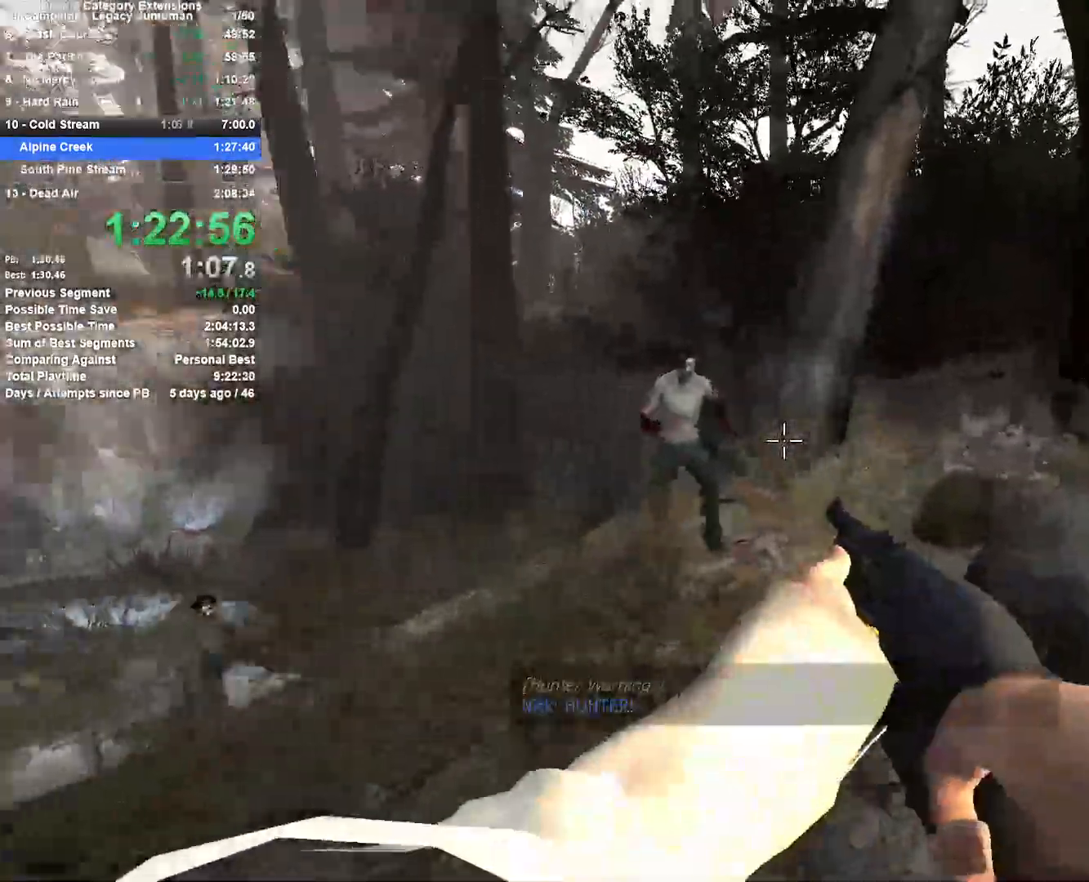
{"keys": ["a", "w"], "mouse": [], "events": [[17, "a", "down"], [117, "w", "up"], [167, "mouse_left", "down"], [217, "mouse_right", "down"], [267, "a", "up"], [300, "d", "down"], [300, "mouse_left", "up"], [350, "a", "down"], [350, "mouse_right", "up"], [400, "d", "up"], [500, "w", "down"]]}
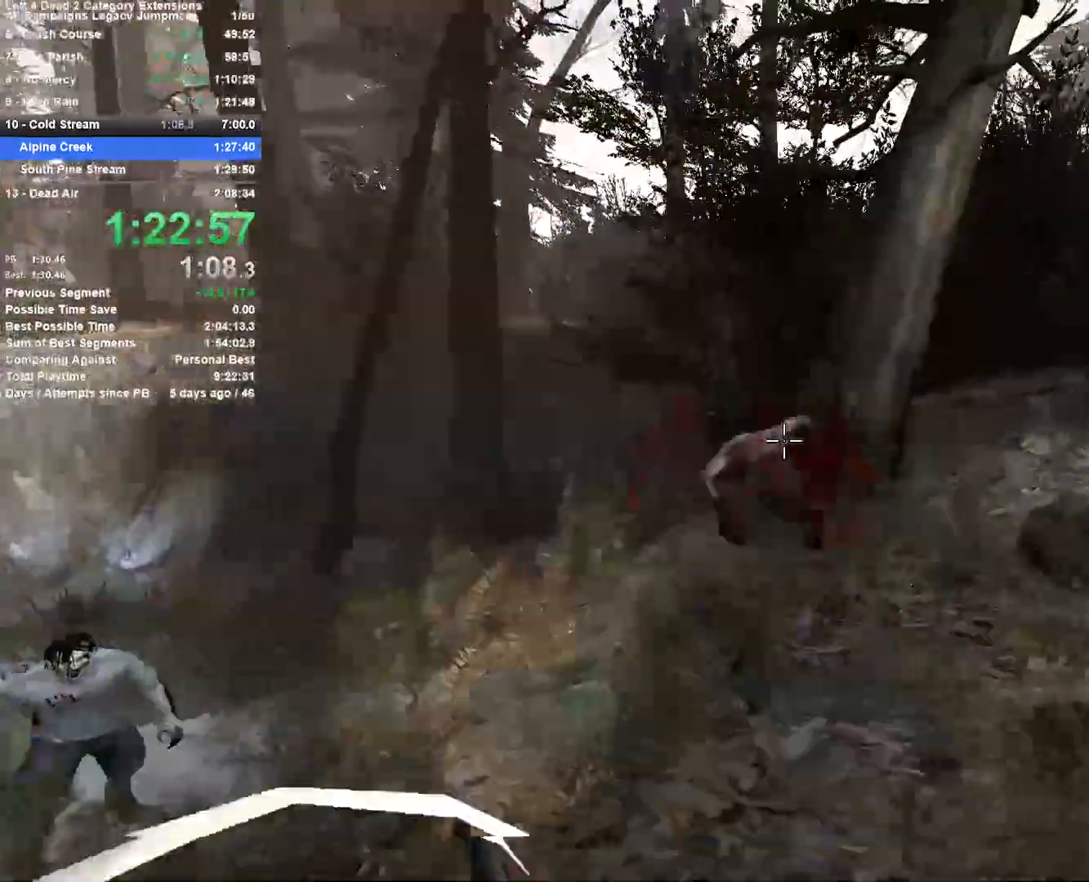
{"keys": ["d"], "mouse": ["left", "right"], "events": [[183, "w", "up"], [367, "a", "up"], [367, "d", "down"], [417, "mouse_left", "down"], [467, "mouse_right", "down"]]}
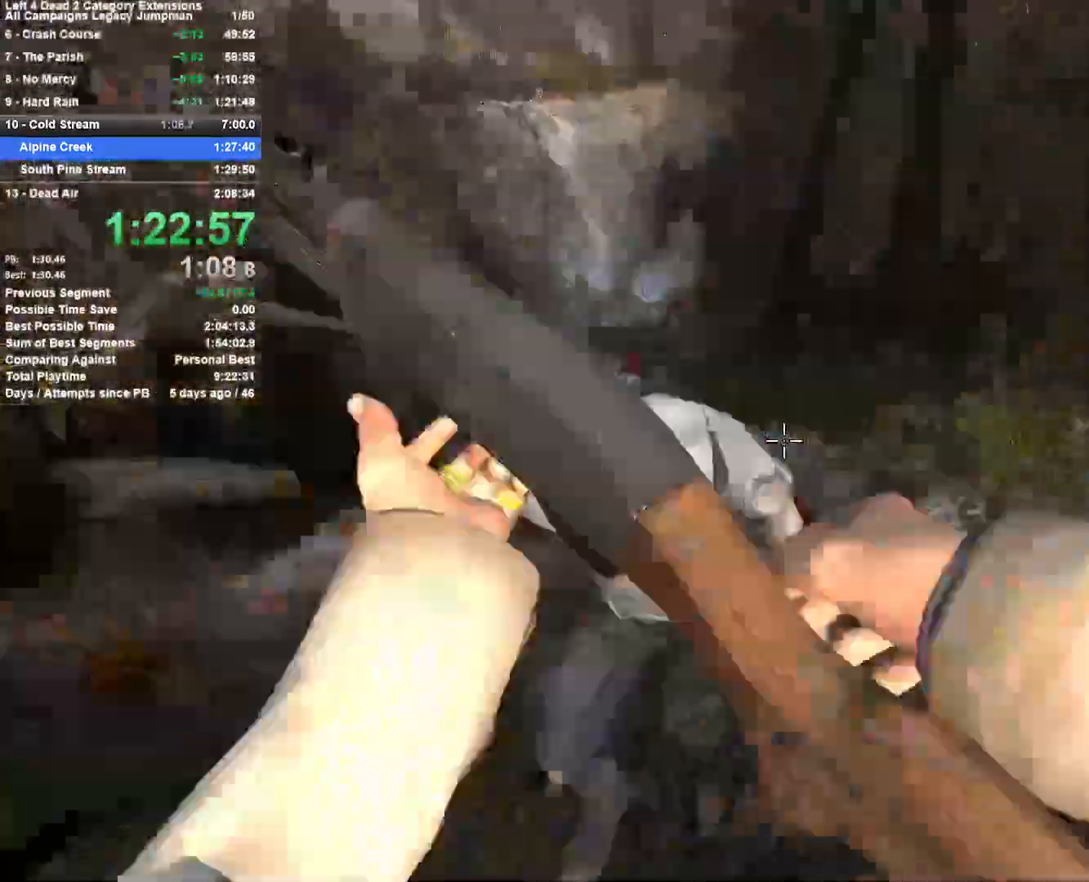
{"keys": ["a"], "mouse": [], "events": [[50, "a", "down"], [50, "s", "down"], [100, "d", "up"], [100, "mouse_left", "up"], [150, "mouse_right", "up"], [300, "d", "down"], [333, "d", "up"], [383, "a", "up"], [383, "s", "up"], [433, "d", "down"], [483, "a", "down"], [483, "d", "up"]]}
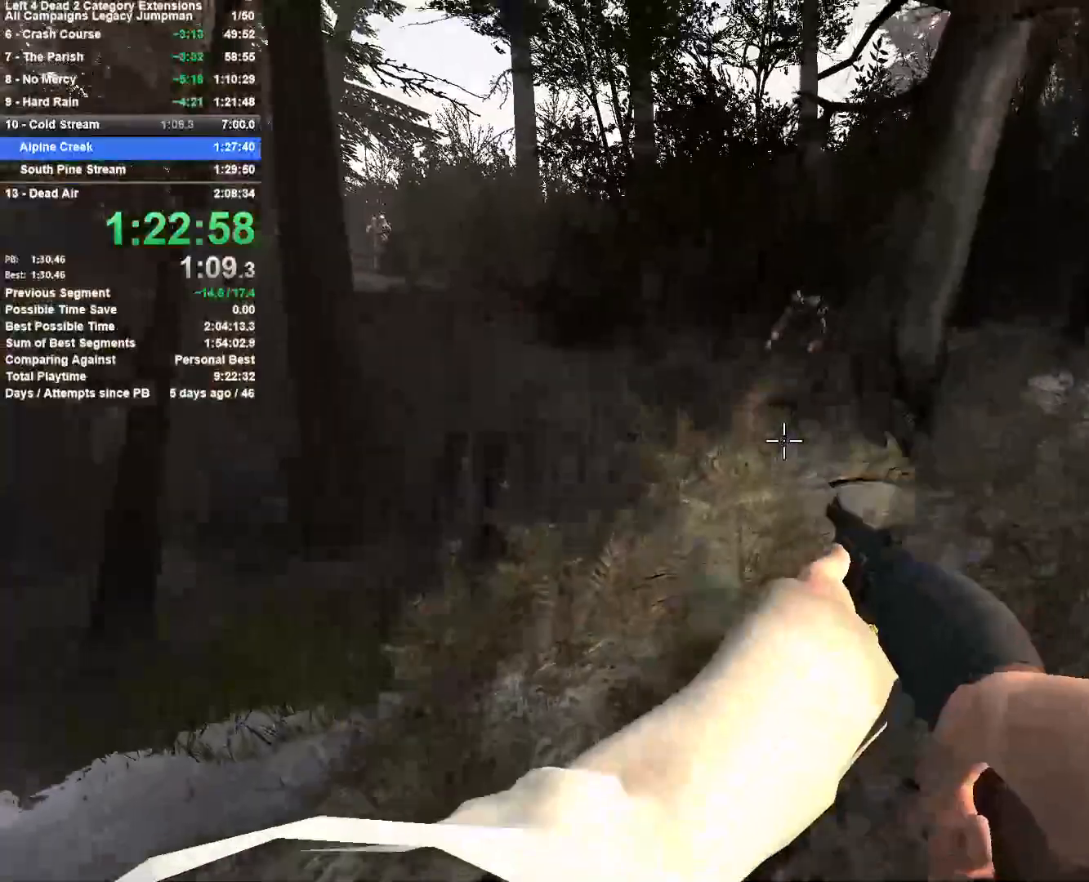
{"keys": ["a"], "mouse": [], "events": [[117, "w", "down"], [167, "a", "up"], [167, "d", "down"], [217, "mouse_left", "down"], [217, "w", "up"], [300, "mouse_right", "down"], [350, "s", "down"], [450, "mouse_left", "up"], [450, "mouse_right", "up"], [450, "s", "up"], [500, "a", "down"], [500, "d", "up"]]}
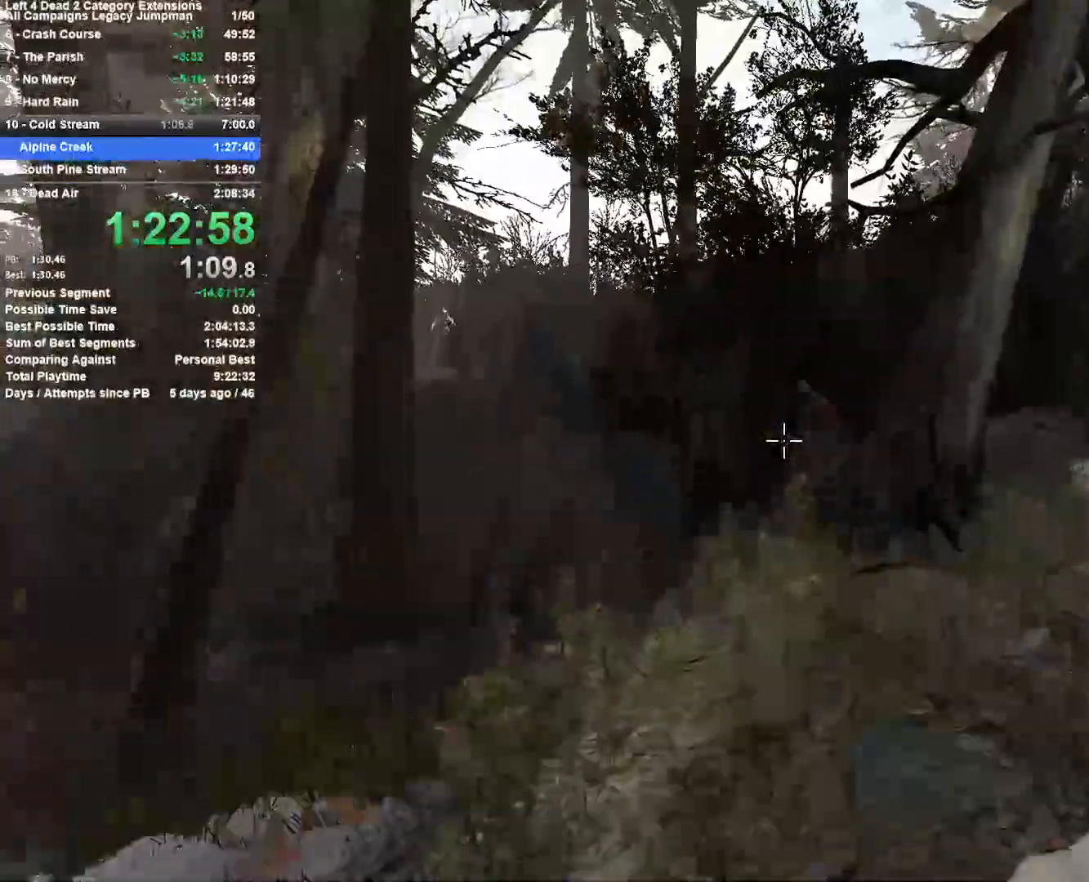
{"keys": ["d", "s"], "mouse": [], "events": [[83, "w", "down"], [133, "a", "up"], [183, "d", "down"], [317, "d", "up"], [317, "w", "up"], [417, "d", "down"], [417, "s", "down"]]}
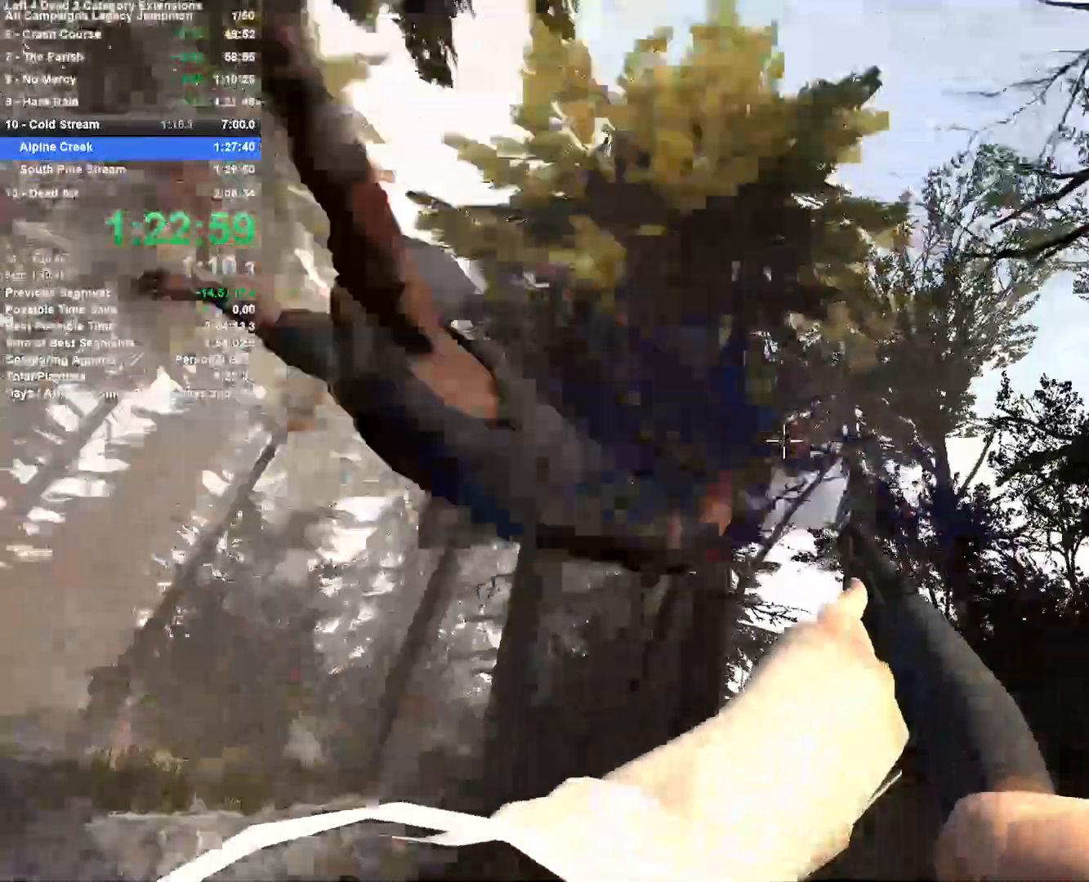
{"keys": ["d", "w"], "mouse": [], "events": [[17, "a", "down"], [17, "mouse_left", "down"], [100, "d", "up"], [100, "mouse_right", "down"], [200, "s", "up"], [300, "d", "down"], [300, "w", "down"], [333, "a", "up"], [333, "d", "up"], [333, "mouse_left", "up"], [333, "mouse_right", "up"], [383, "d", "down"]]}
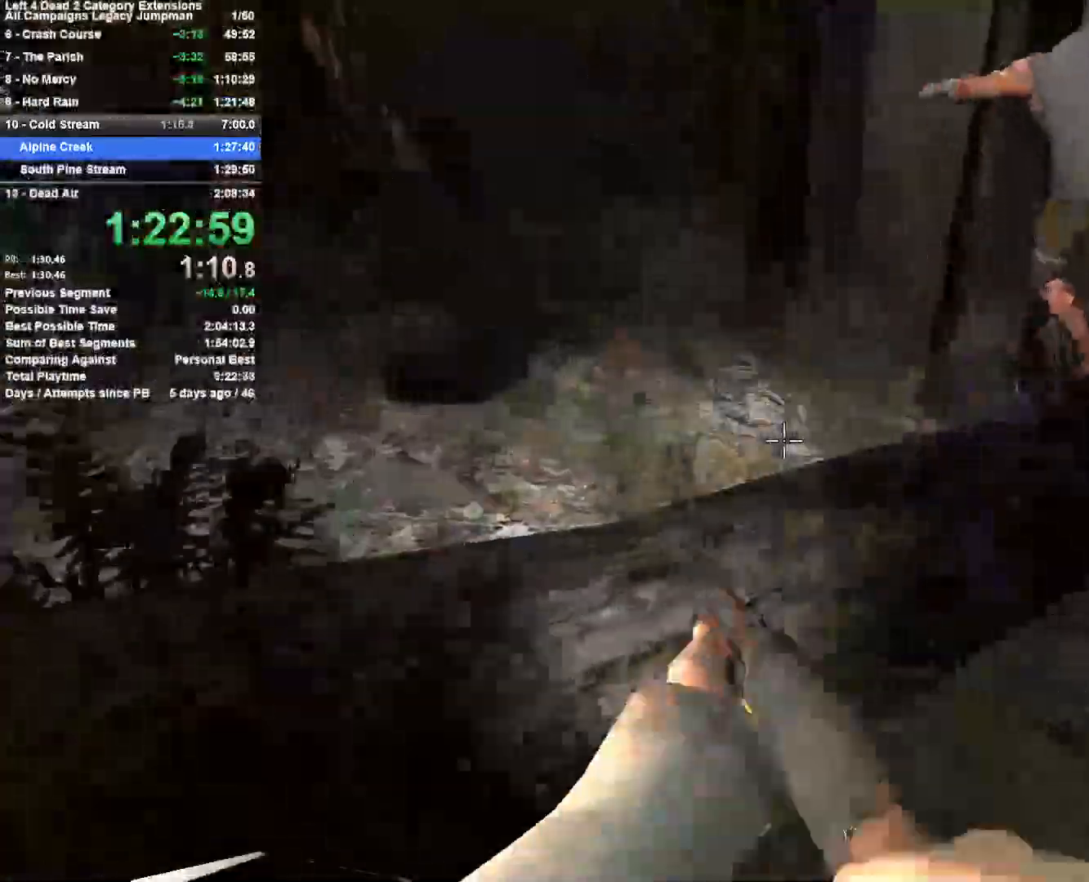
{"keys": ["a"], "mouse": ["left", "right"], "events": [[167, "d", "up"], [350, "mouse_left", "down"], [400, "mouse_right", "down"], [450, "a", "down"], [450, "w", "up"]]}
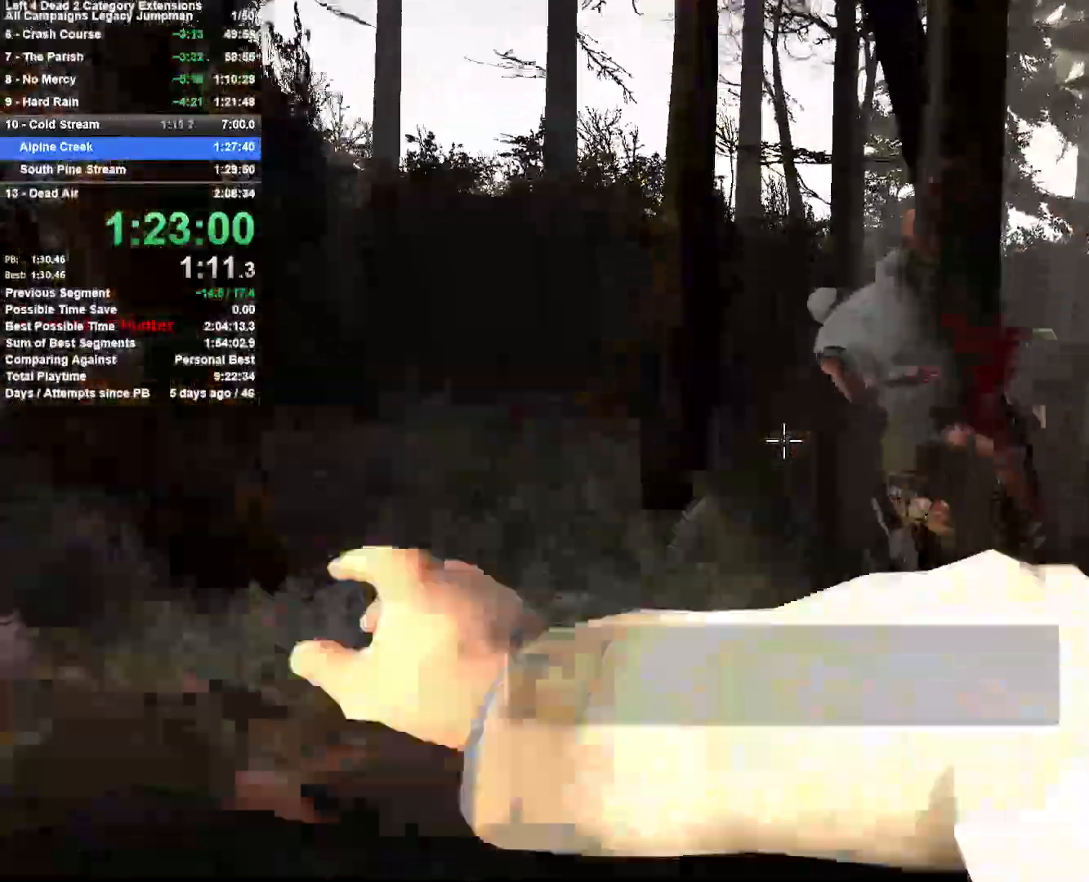
{"keys": ["d"], "mouse": [], "events": [[50, "mouse_left", "up"], [50, "s", "down"], [83, "mouse_right", "up"], [183, "a", "up"], [283, "a", "down"], [367, "a", "up"], [367, "d", "down"], [417, "s", "up"]]}
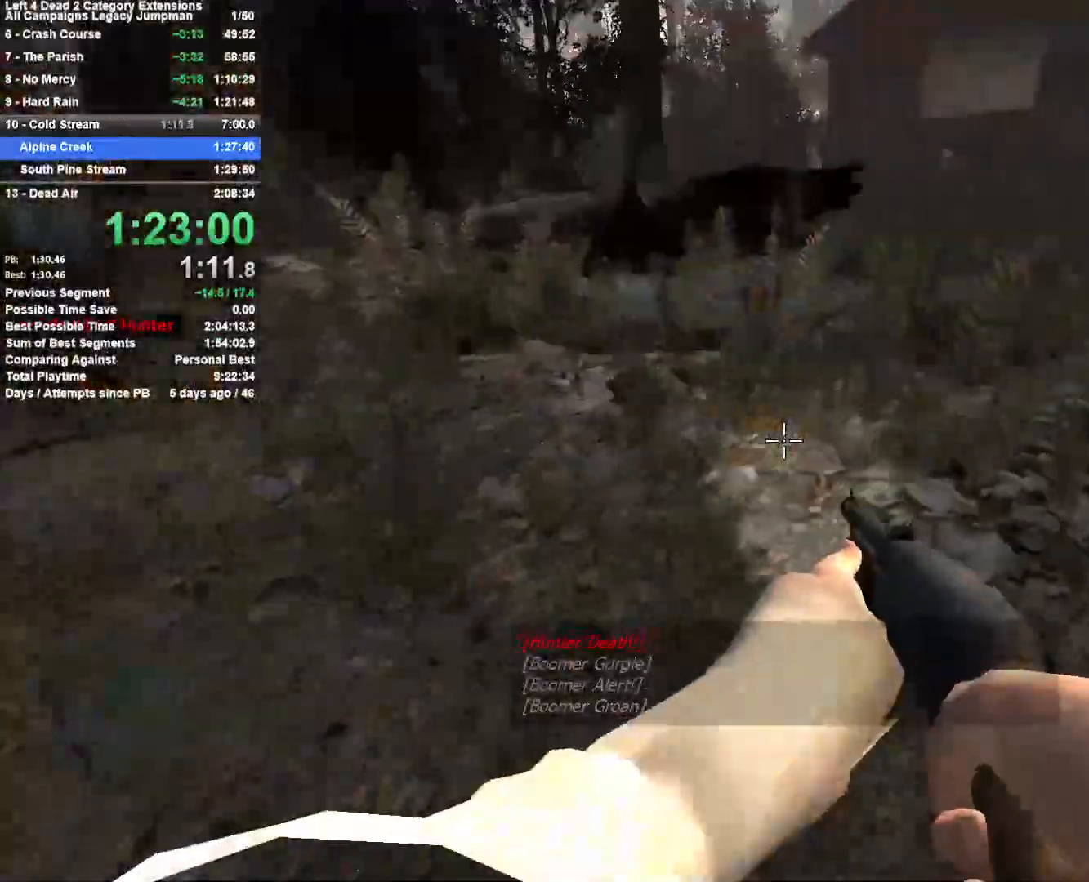
{"keys": ["d", "w"], "mouse": [], "events": [[100, "w", "down"], [150, "d", "up"], [150, "mouse_right", "down"], [283, "d", "down"], [383, "w", "up"], [433, "mouse_right", "up"], [483, "w", "down"]]}
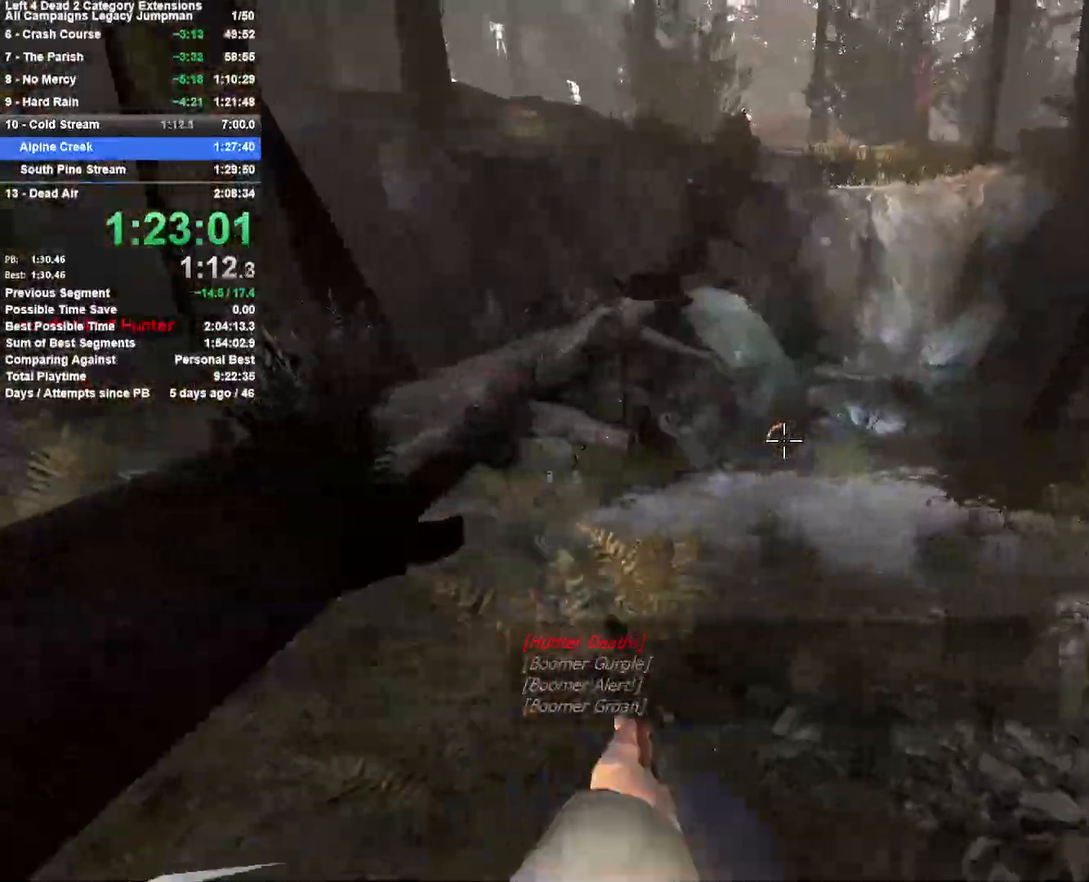
{"keys": ["w"], "mouse": [], "events": [[33, "d", "up"], [117, "r", "down"], [217, "r", "up"], [300, "a", "down"], [400, "a", "up"]]}
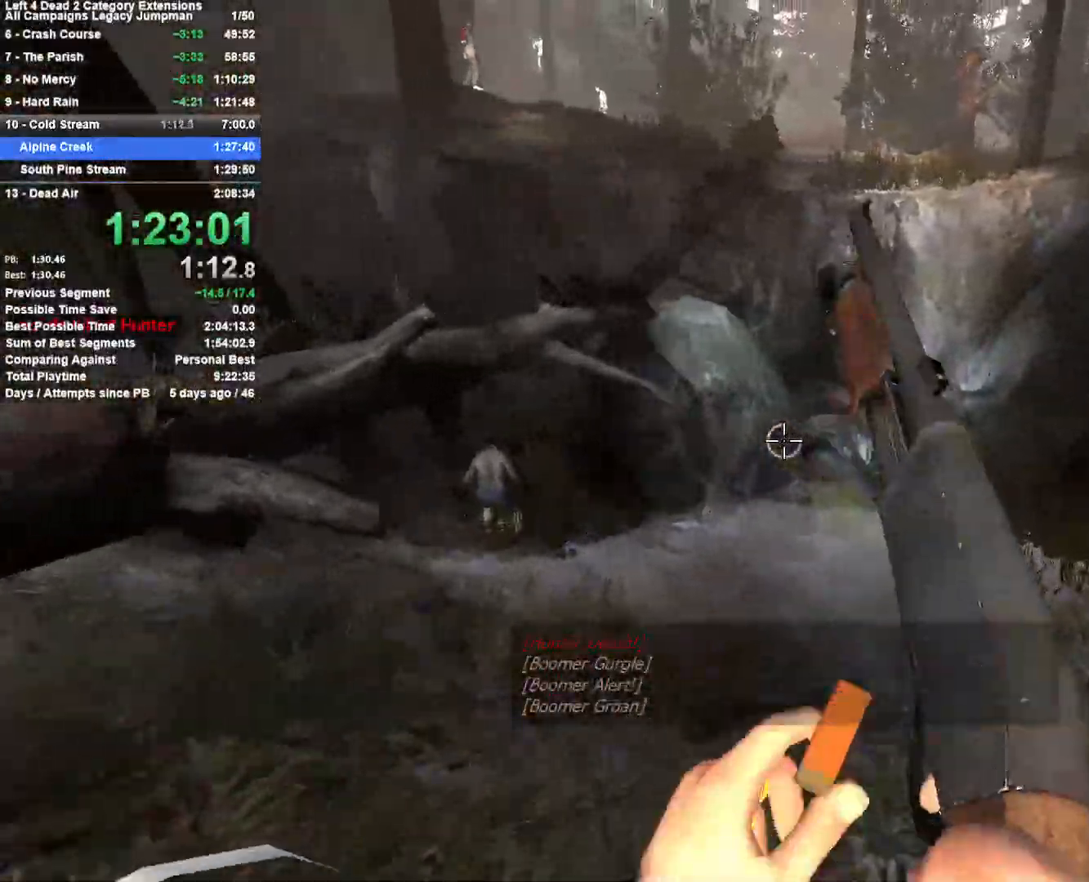
{"keys": [], "mouse": [], "events": [[133, "space", "down"], [183, "d", "down"], [233, "w", "up"], [283, "space", "up"], [467, "d", "up"]]}
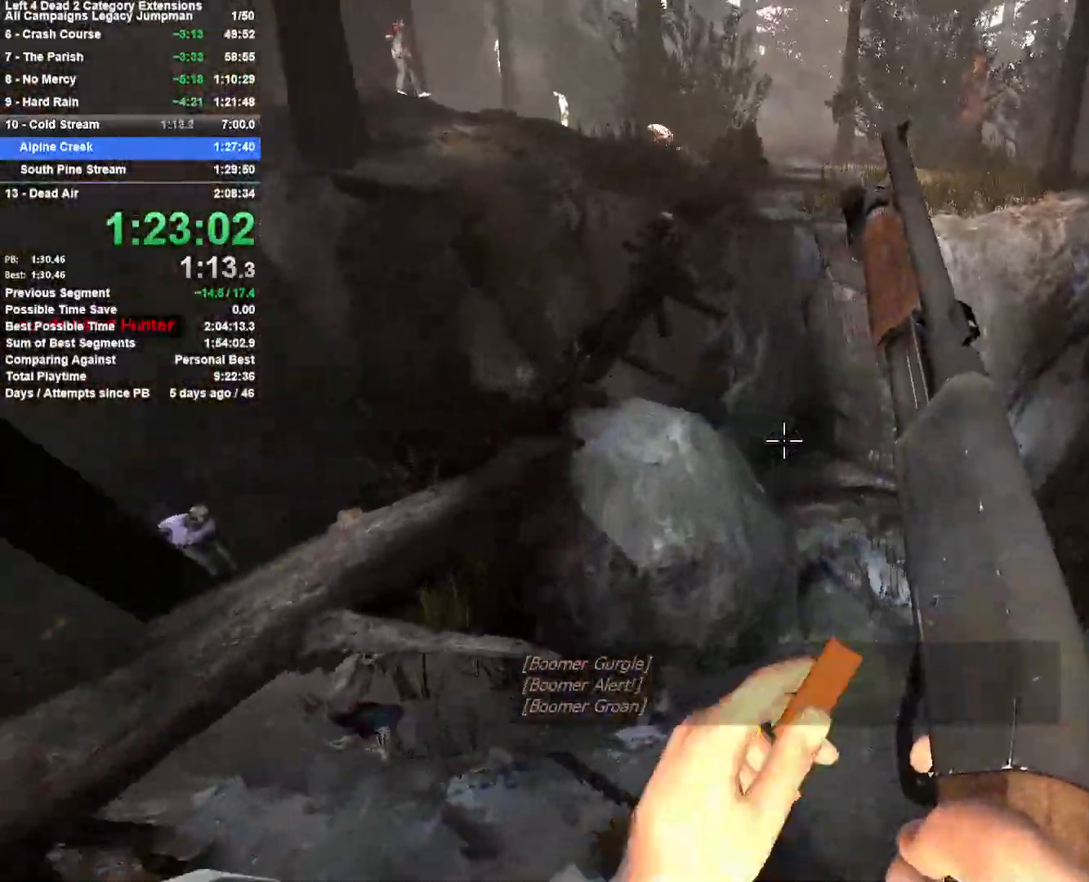
{"keys": ["d"], "mouse": [], "events": [[17, "a", "down"], [50, "space", "down"], [250, "space", "up"], [283, "a", "up"], [383, "d", "down"]]}
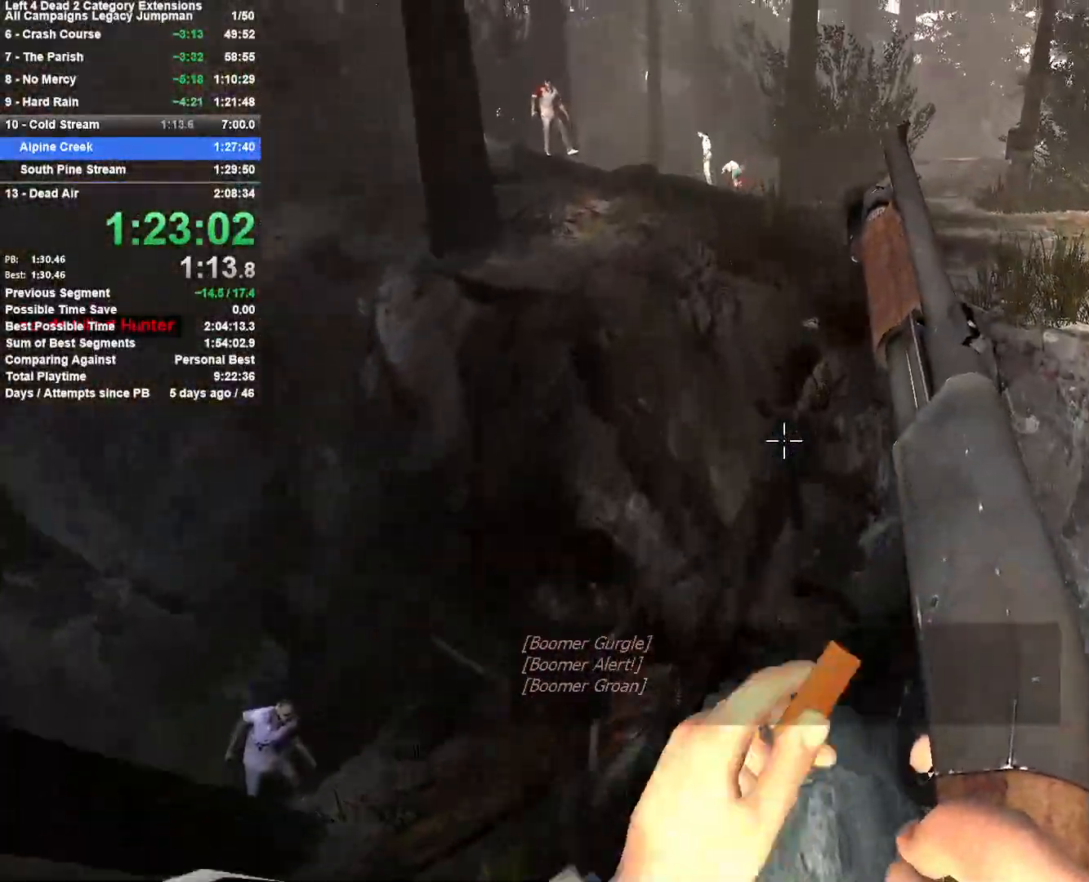
{"keys": ["d", "w"], "mouse": [], "events": [[17, "d", "up"], [250, "d", "down"], [300, "d", "up"], [350, "w", "down"], [500, "d", "down"]]}
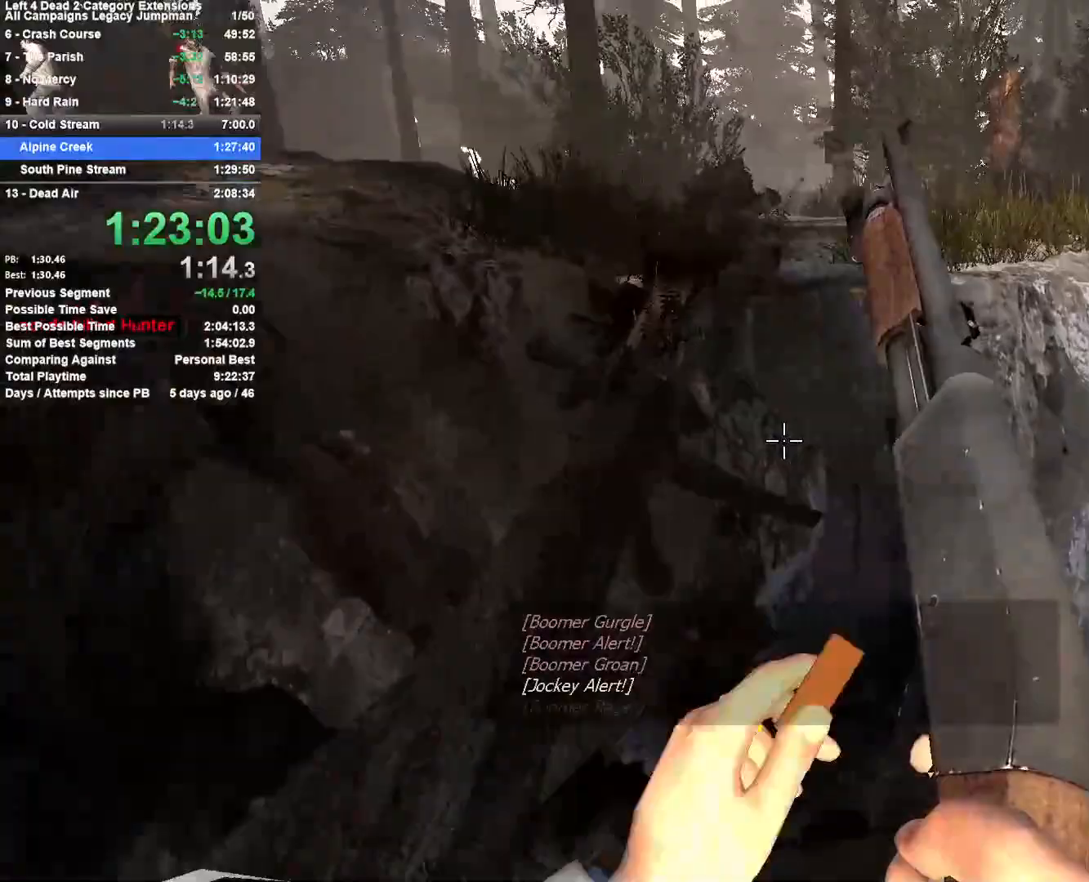
{"keys": ["a"], "mouse": [], "events": [[100, "d", "up"], [233, "d", "down"], [233, "space", "down"], [333, "w", "up"], [417, "space", "up"], [467, "a", "down"], [467, "d", "up"]]}
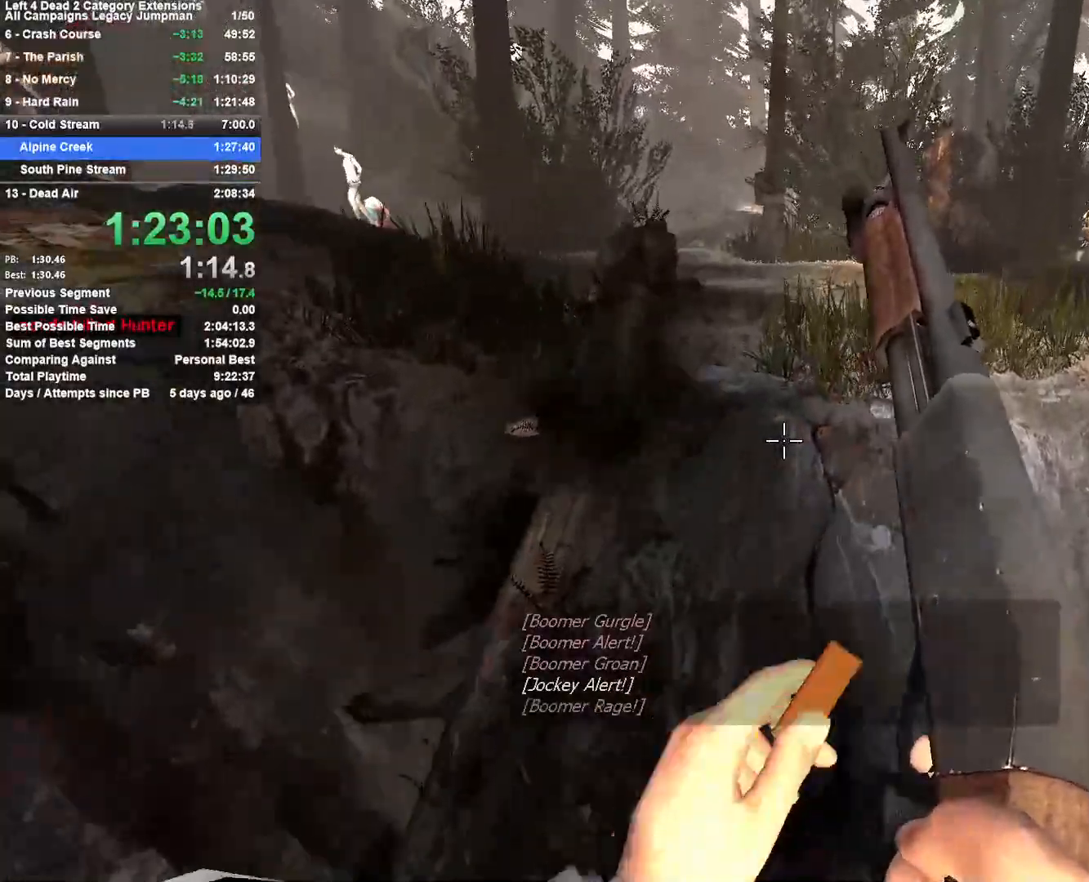
{"keys": ["a", "shift", "space"], "mouse": [], "events": [[250, "w", "down"], [283, "shift", "down"], [283, "space", "down"], [383, "w", "up"]]}
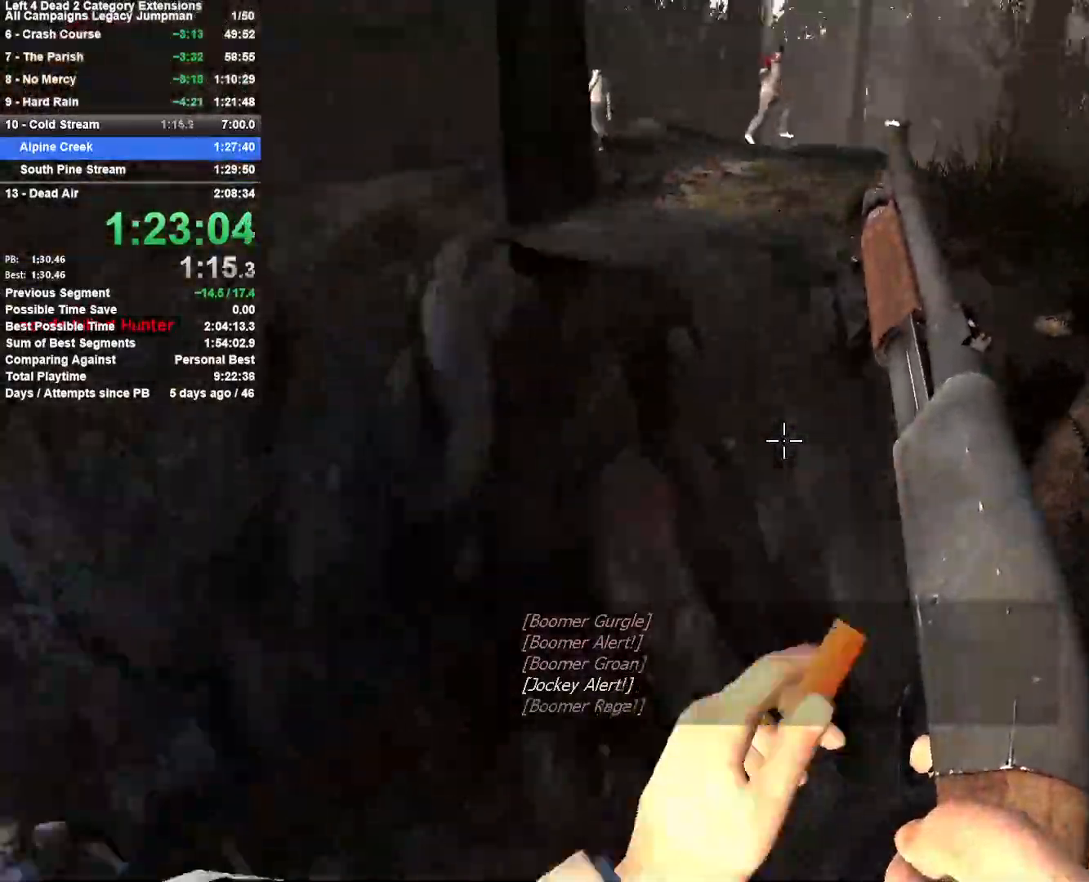
{"keys": [], "mouse": [], "events": [[17, "a", "up"], [17, "shift", "up"], [17, "space", "up"], [67, "d", "down"], [167, "a", "down"], [167, "d", "up"], [317, "s", "down"], [450, "a", "up"], [450, "s", "up"]]}
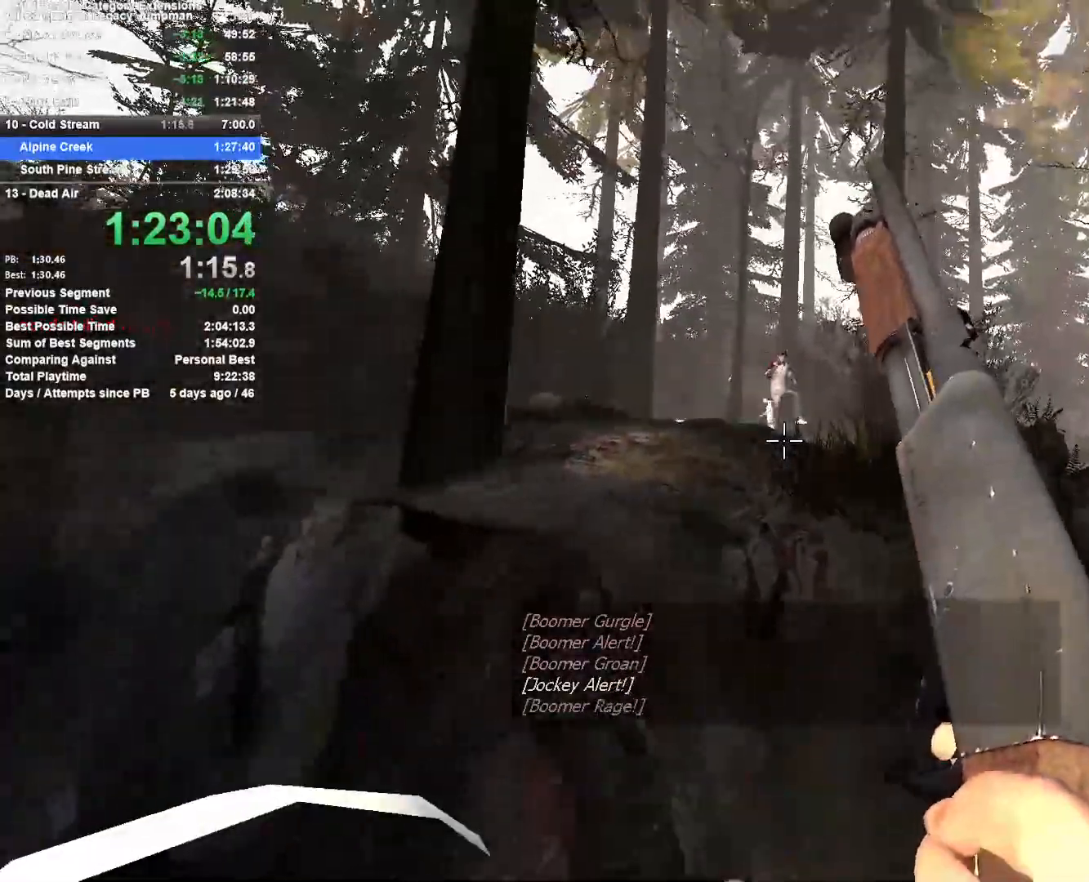
{"keys": ["d", "w"], "mouse": [], "events": [[50, "d", "down"], [83, "w", "down"], [233, "d", "up"], [417, "d", "down"]]}
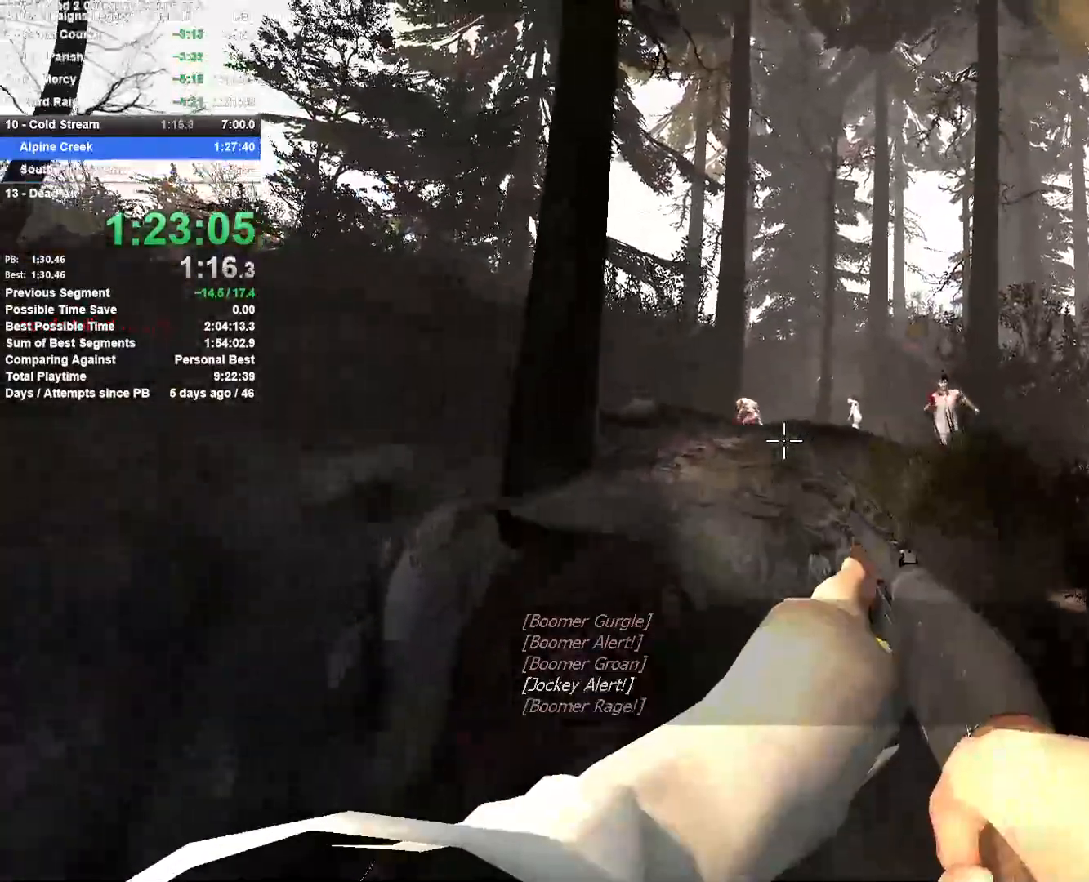
{"keys": ["d", "w"], "mouse": [], "events": [[150, "mouse_left", "down"], [200, "mouse_right", "down"], [283, "w", "up"], [333, "w", "down"], [383, "mouse_left", "up"], [383, "mouse_right", "up"]]}
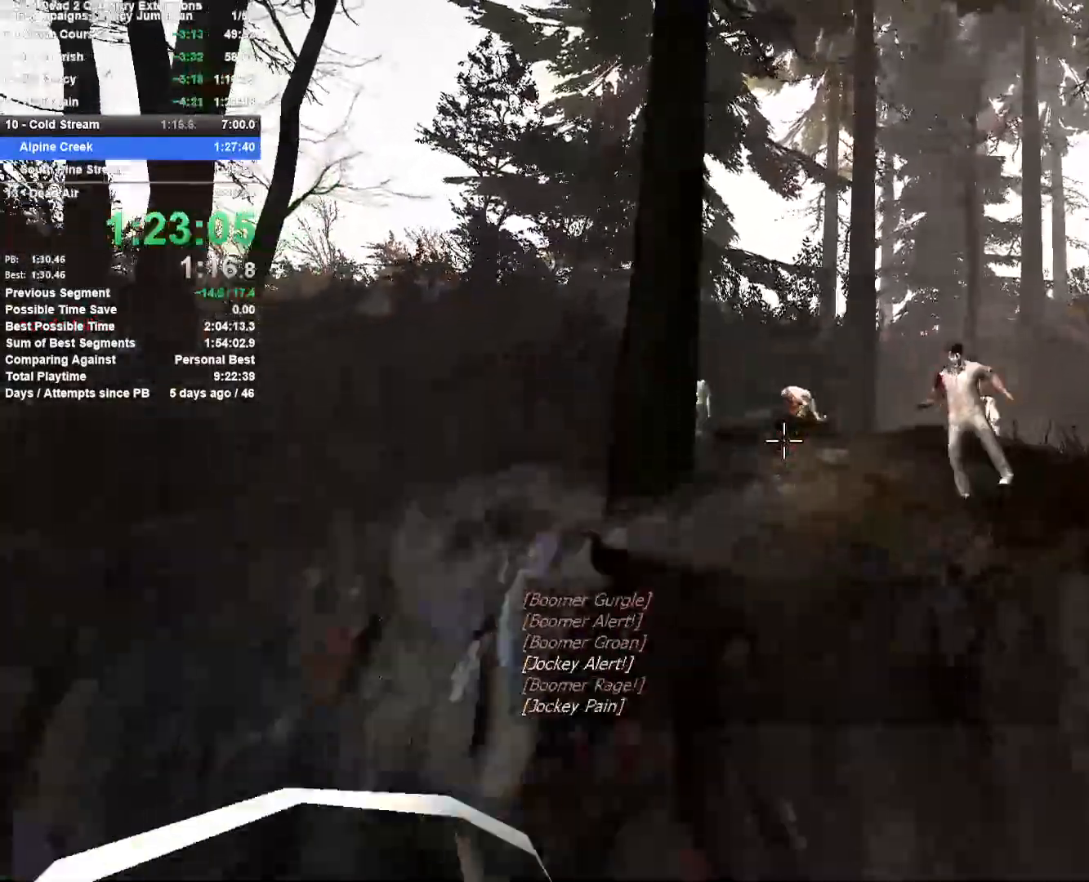
{"keys": ["d", "w"], "mouse": ["left", "right"], "events": [[400, "mouse_left", "down"], [500, "mouse_right", "down"]]}
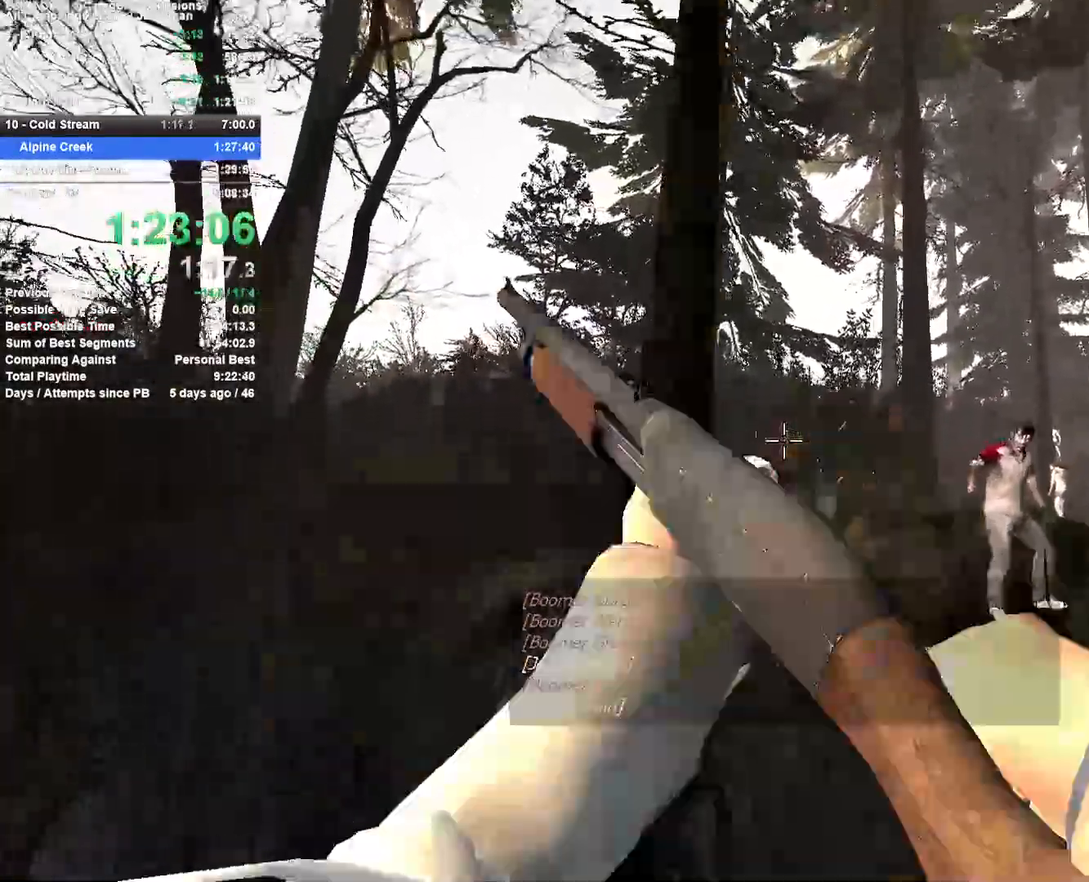
{"keys": ["d"], "mouse": [], "events": [[33, "w", "up"], [83, "mouse_left", "up"], [133, "mouse_right", "up"], [183, "w", "down"], [467, "w", "up"]]}
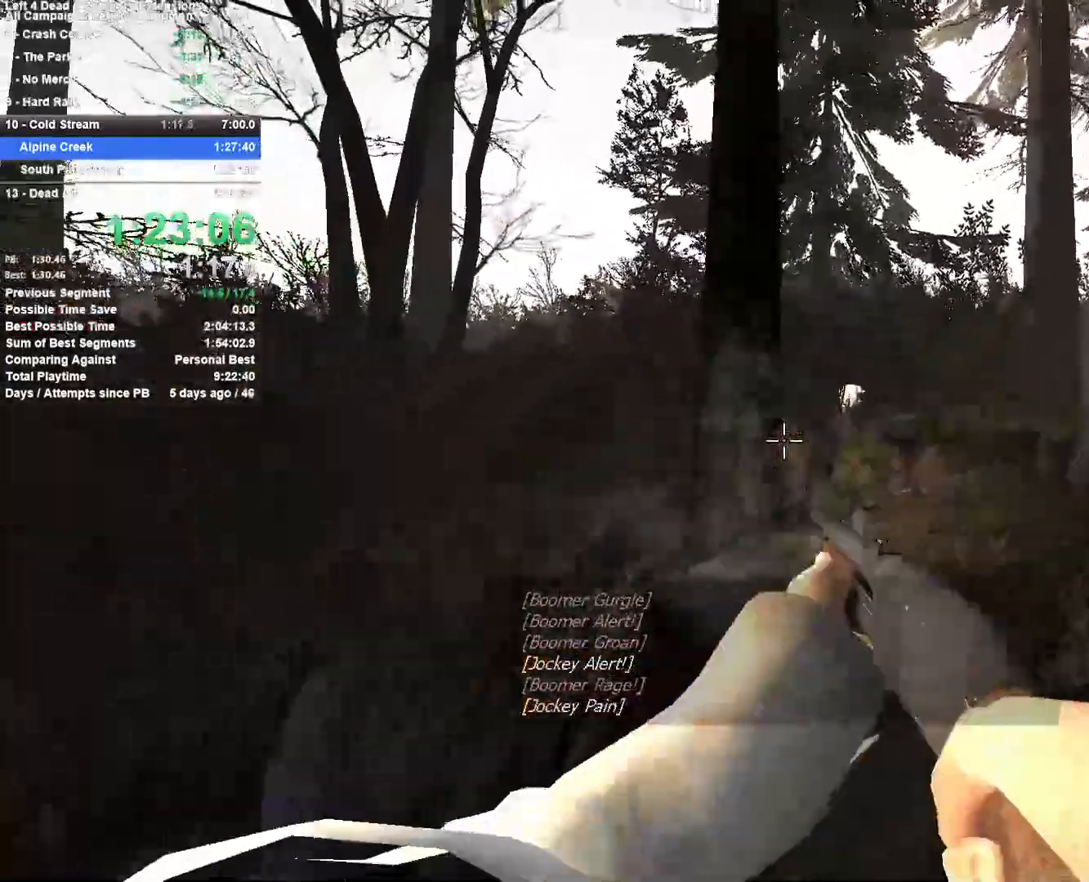
{"keys": ["a"], "mouse": [], "events": [[150, "a", "down"], [150, "d", "up"]]}
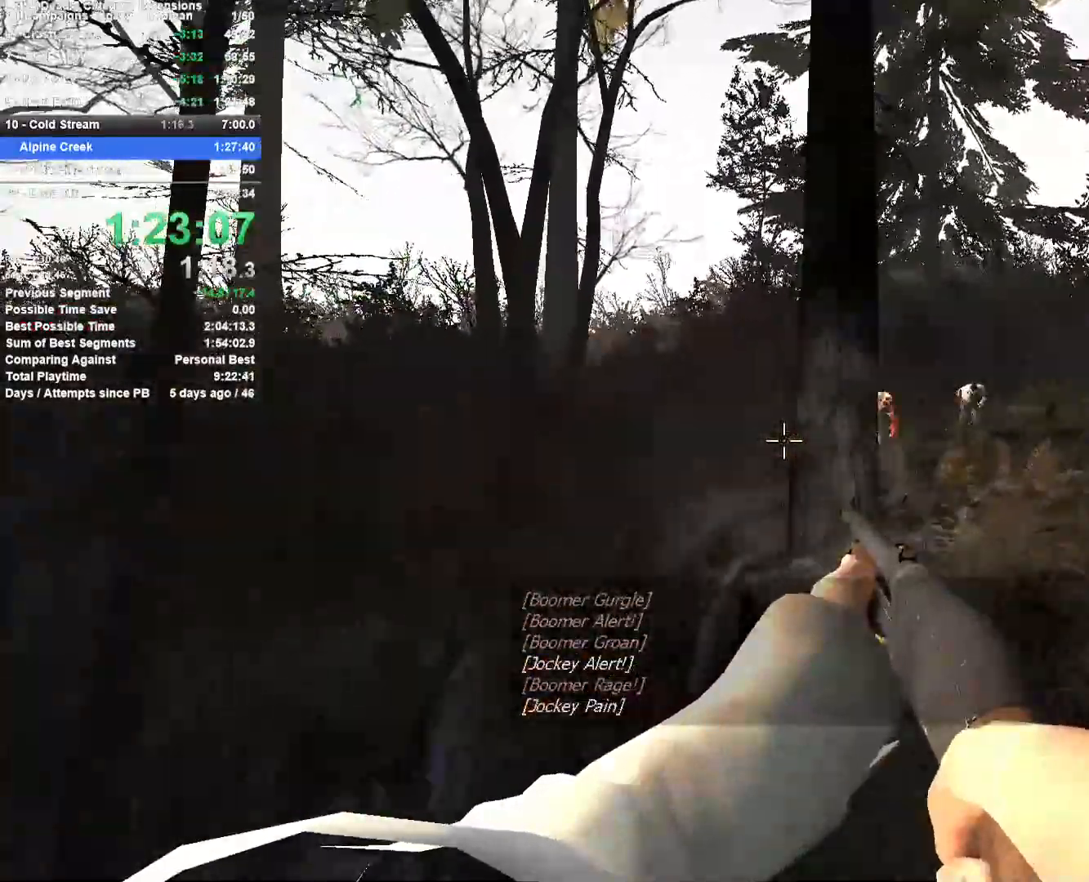
{"keys": ["a", "s"], "mouse": ["left", "right"], "events": [[167, "s", "down"], [217, "a", "up"], [217, "d", "down"], [267, "s", "up"], [350, "a", "down"], [350, "mouse_left", "down"], [400, "d", "up"], [400, "mouse_right", "down"], [500, "s", "down"]]}
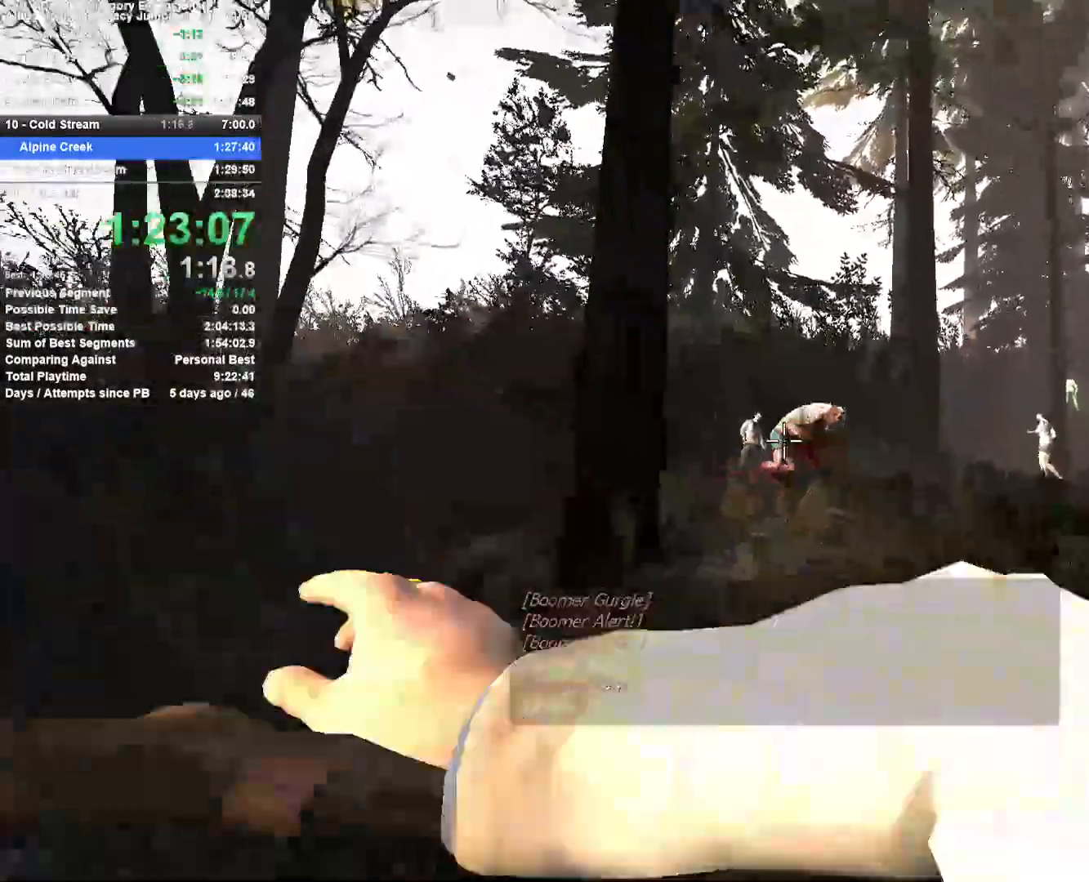
{"keys": ["s"], "mouse": [], "events": [[33, "mouse_left", "up"], [83, "mouse_right", "up"], [417, "a", "up"]]}
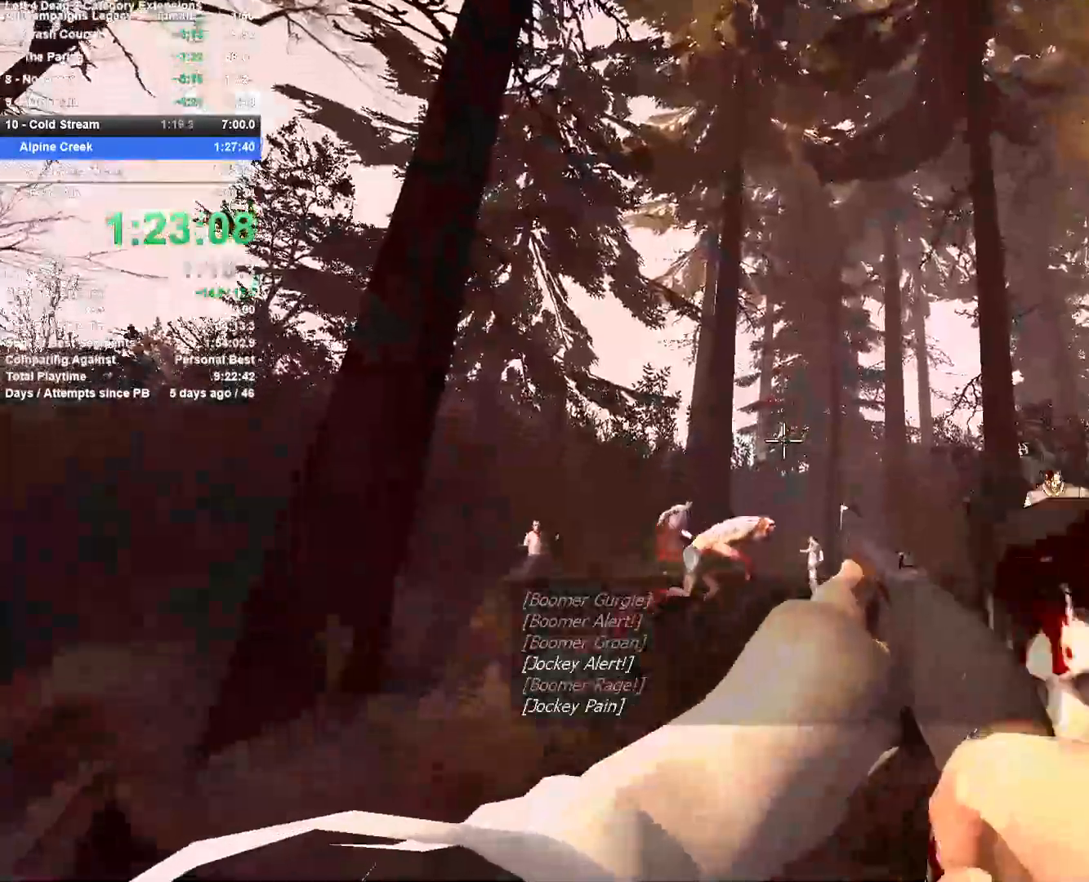
{"keys": ["s"], "mouse": [], "events": [[100, "d", "down"], [150, "d", "up"]]}
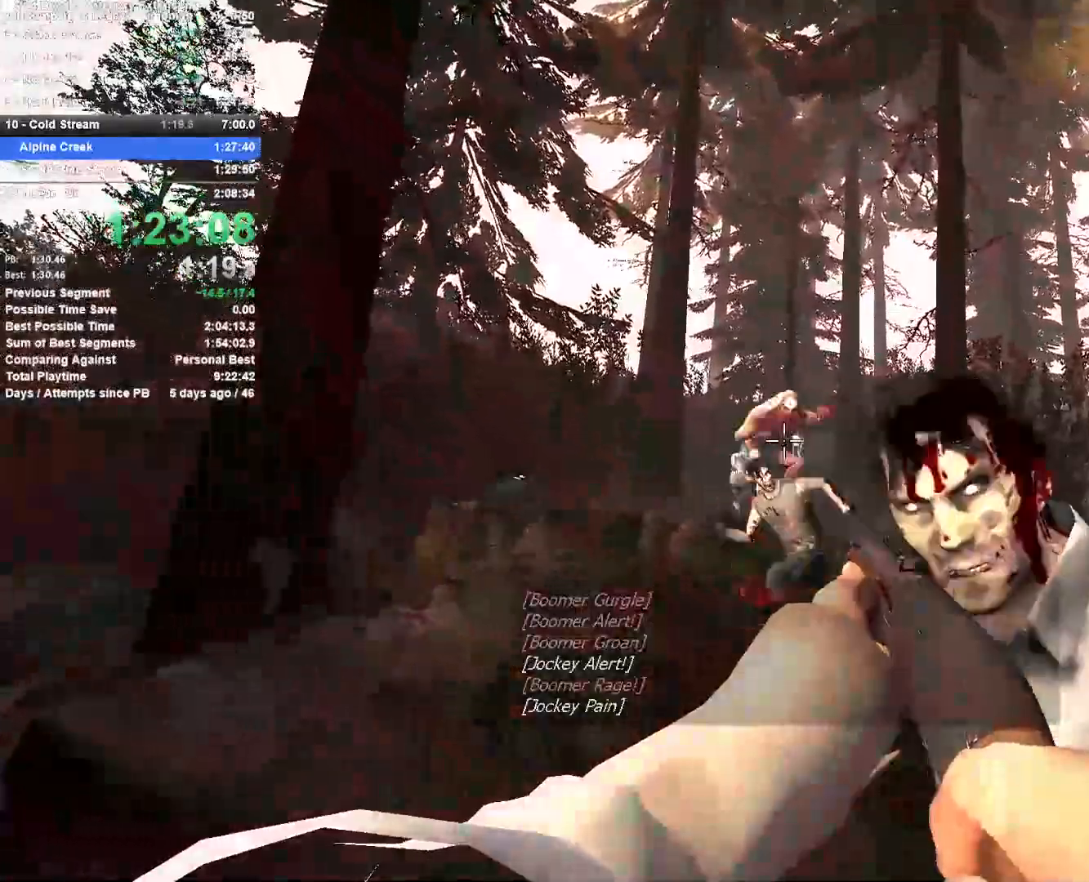
{"keys": ["a"], "mouse": ["left", "right"], "events": [[33, "a", "down"], [217, "mouse_left", "down"], [300, "mouse_right", "down"], [450, "s", "up"]]}